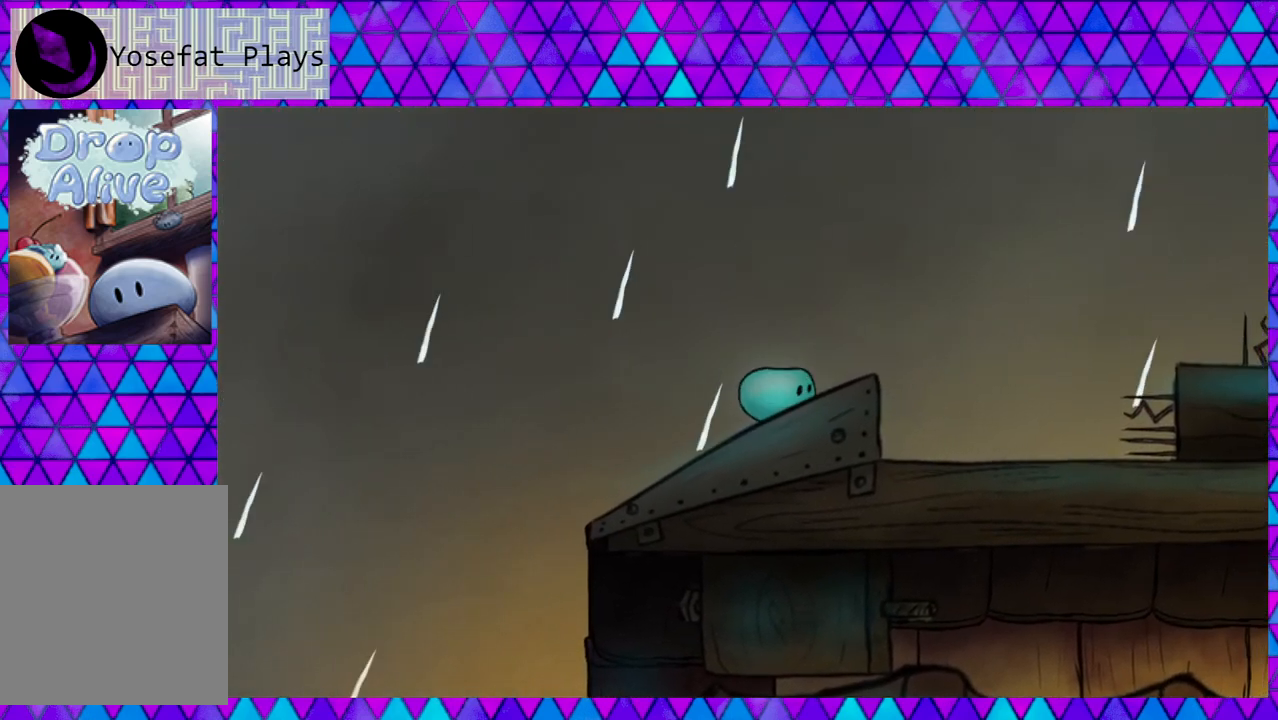
Gameplay with a controller (Nintendo layout); each line is a JSON object with the inputs held at the frame after it. "events" lists button and stick changes between this image and that frame as [ms after this image, input, new state], when the widget could be followed in between. Not read: L3 R3 left_stick.
{"buttons": ["DPAD_RIGHT"], "right_stick": "center", "events": []}
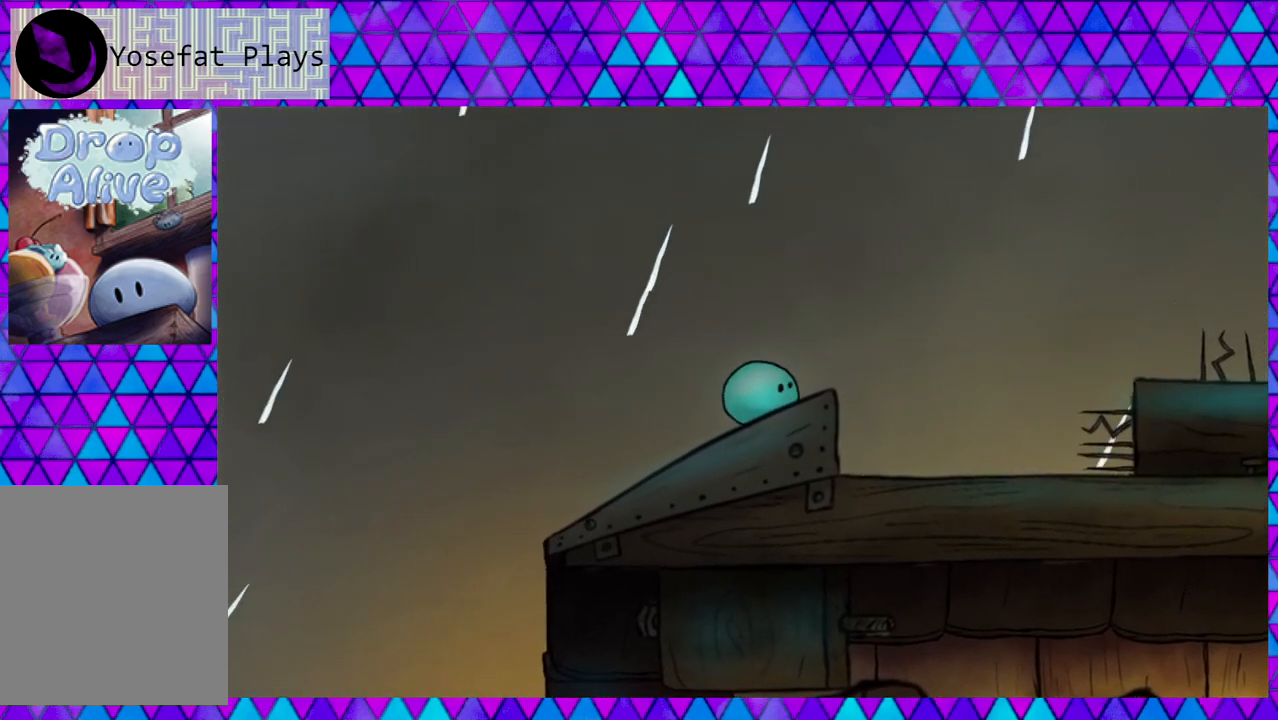
{"buttons": ["DPAD_RIGHT"], "right_stick": "center", "events": []}
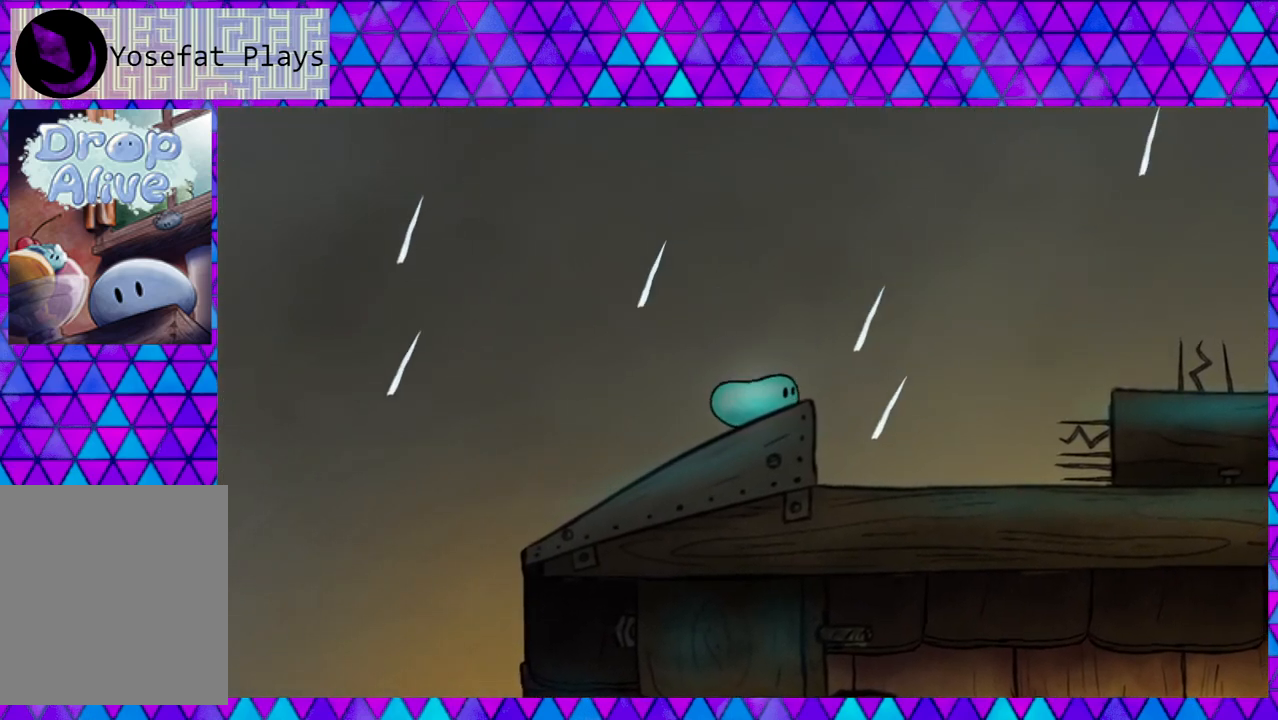
{"buttons": ["DPAD_RIGHT"], "right_stick": "center", "events": []}
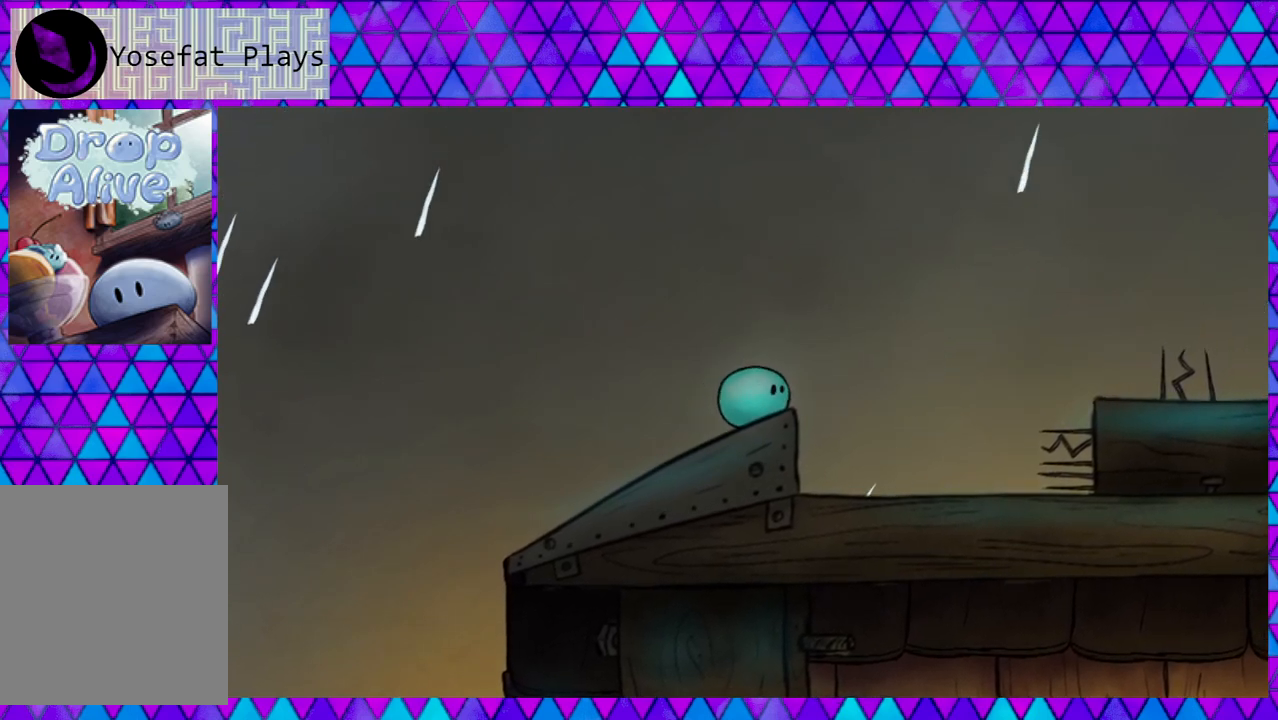
{"buttons": ["DPAD_RIGHT"], "right_stick": "center", "events": []}
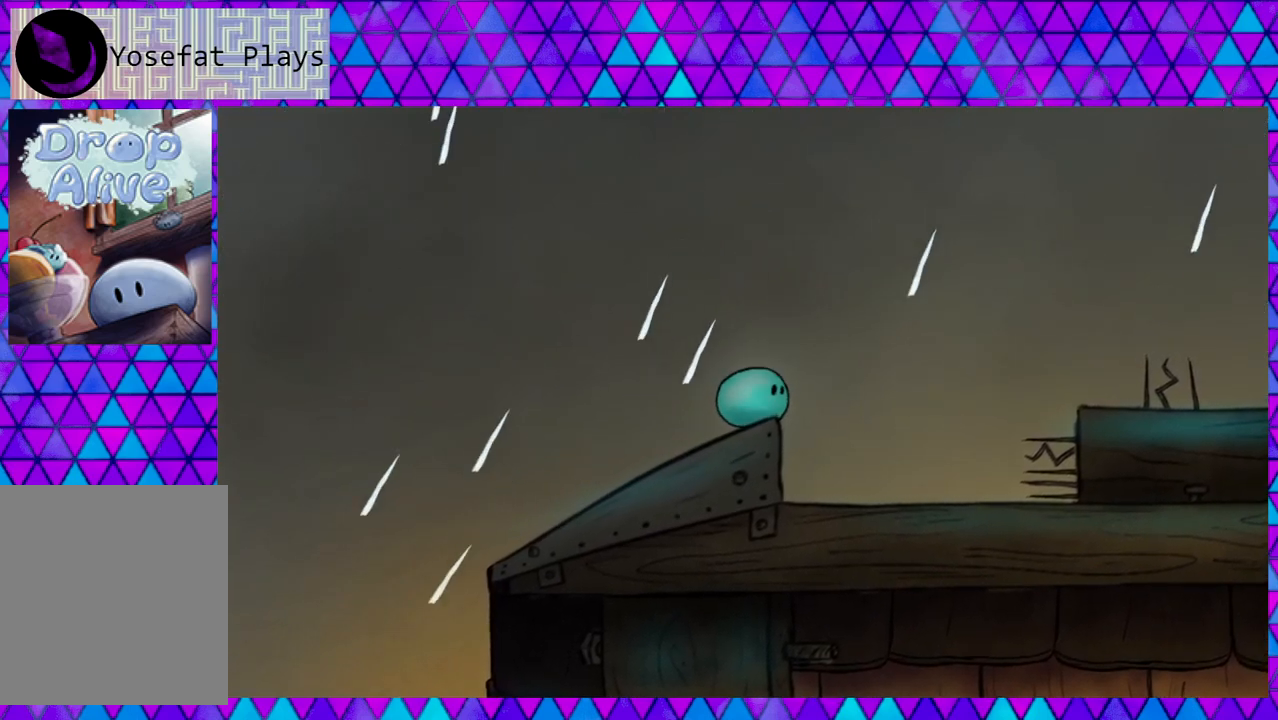
{"buttons": ["DPAD_RIGHT"], "right_stick": "center", "events": []}
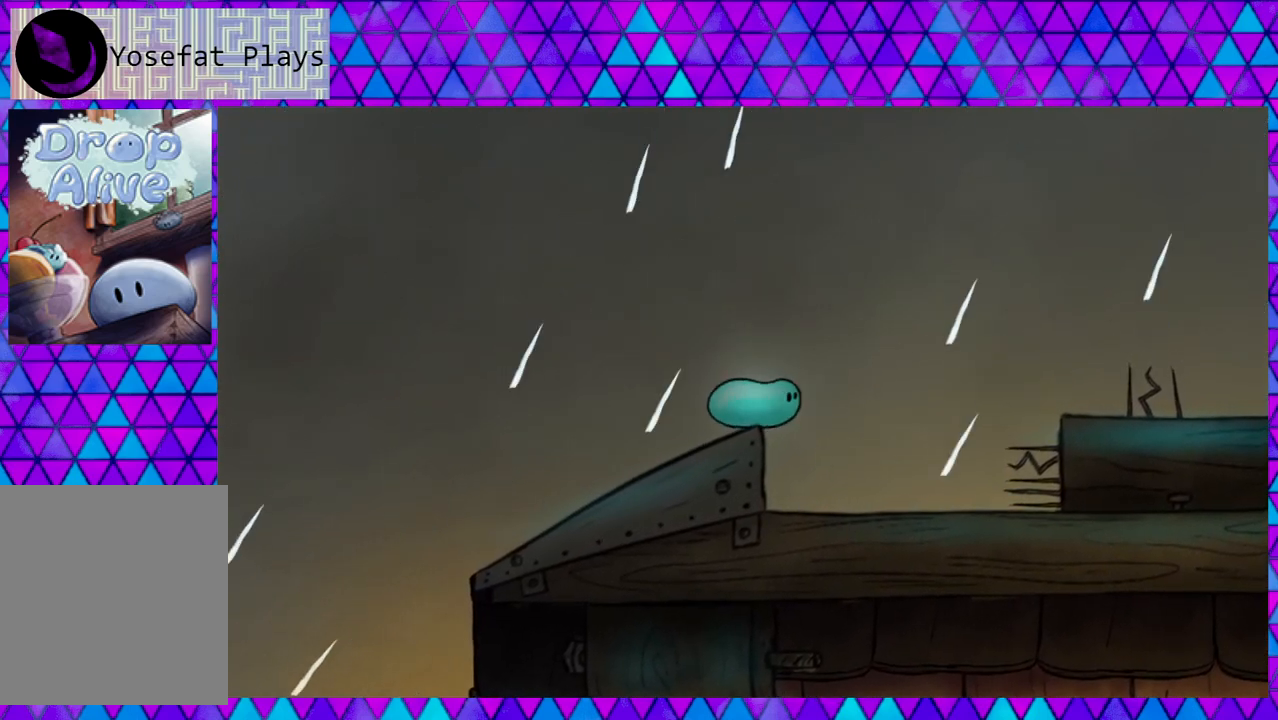
{"buttons": ["DPAD_RIGHT"], "right_stick": "center", "events": []}
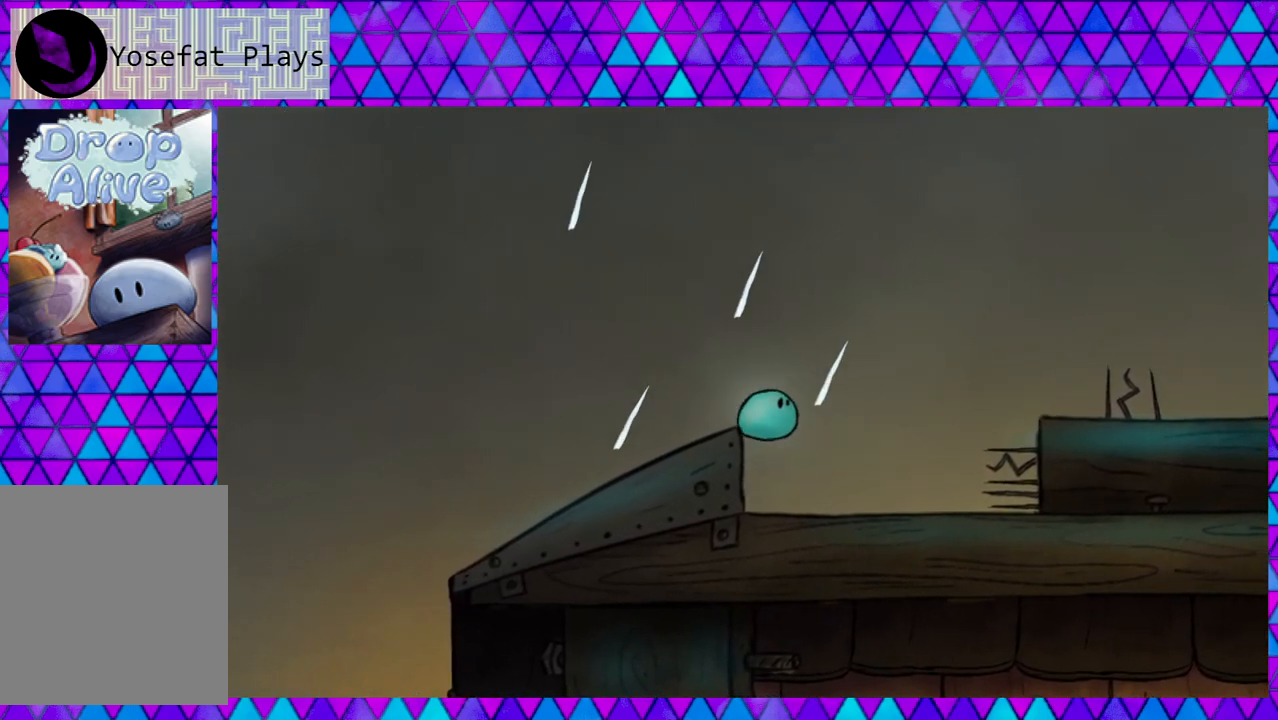
{"buttons": ["DPAD_LEFT"], "right_stick": "center", "events": [[167, "DPAD_RIGHT", "up"], [300, "DPAD_LEFT", "down"]]}
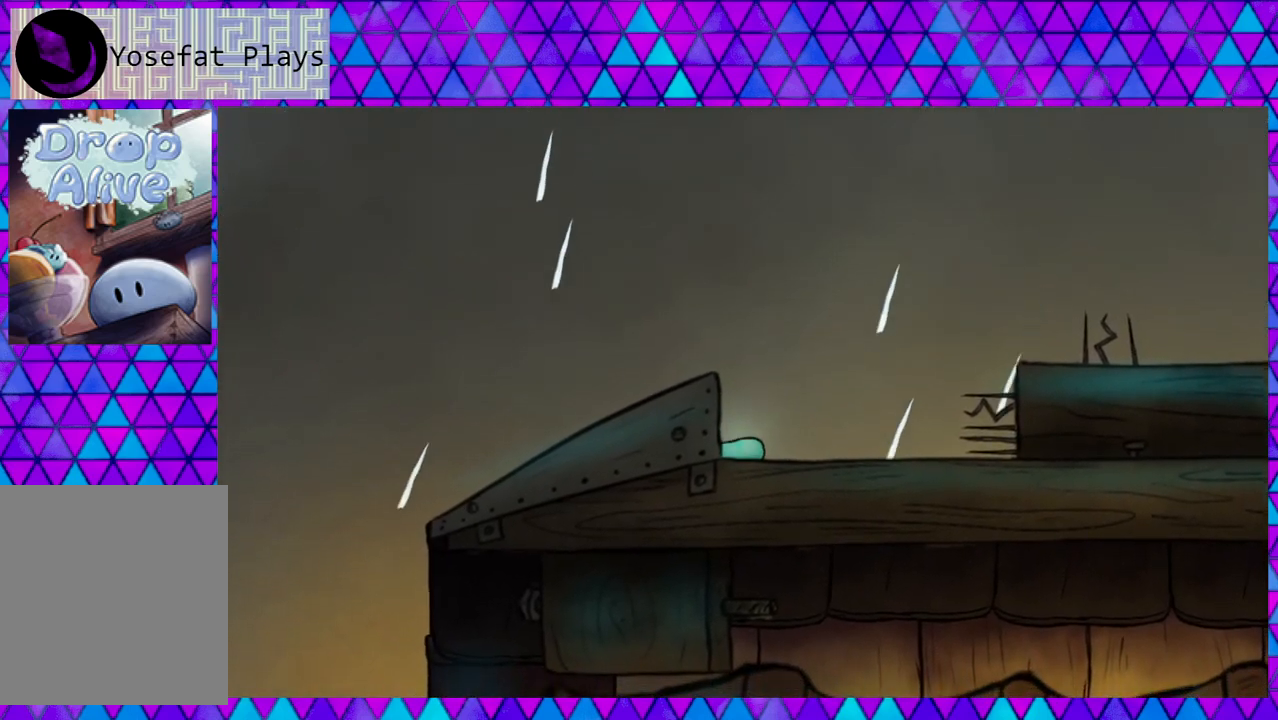
{"buttons": [], "right_stick": "center", "events": [[50, "DPAD_LEFT", "up"]]}
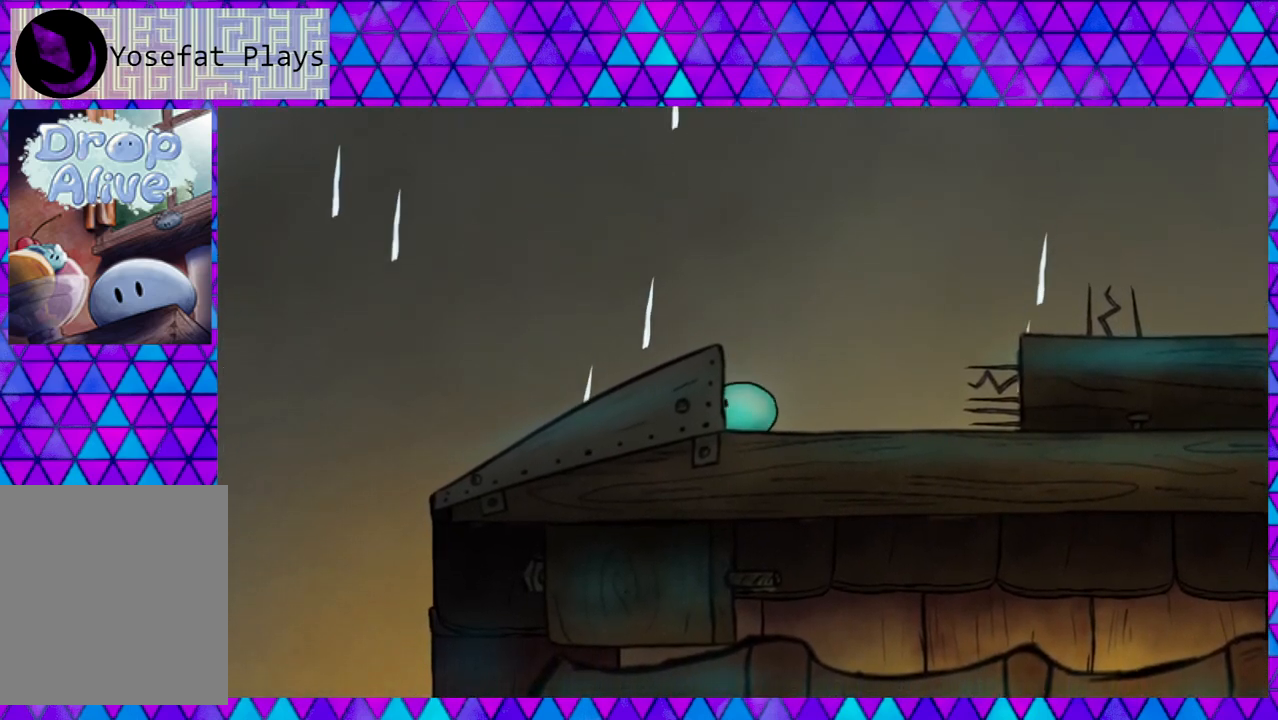
{"buttons": ["DPAD_RIGHT"], "right_stick": "center", "events": [[367, "DPAD_RIGHT", "down"]]}
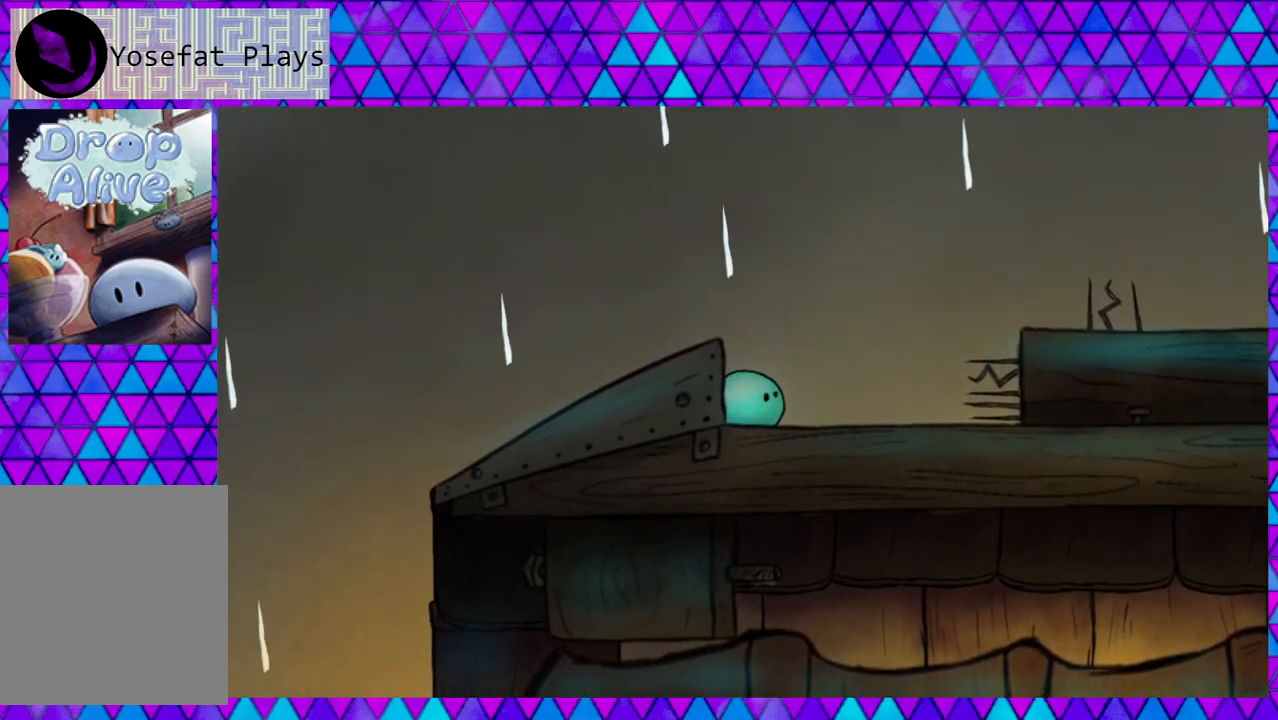
{"buttons": ["DPAD_RIGHT"], "right_stick": "center", "events": []}
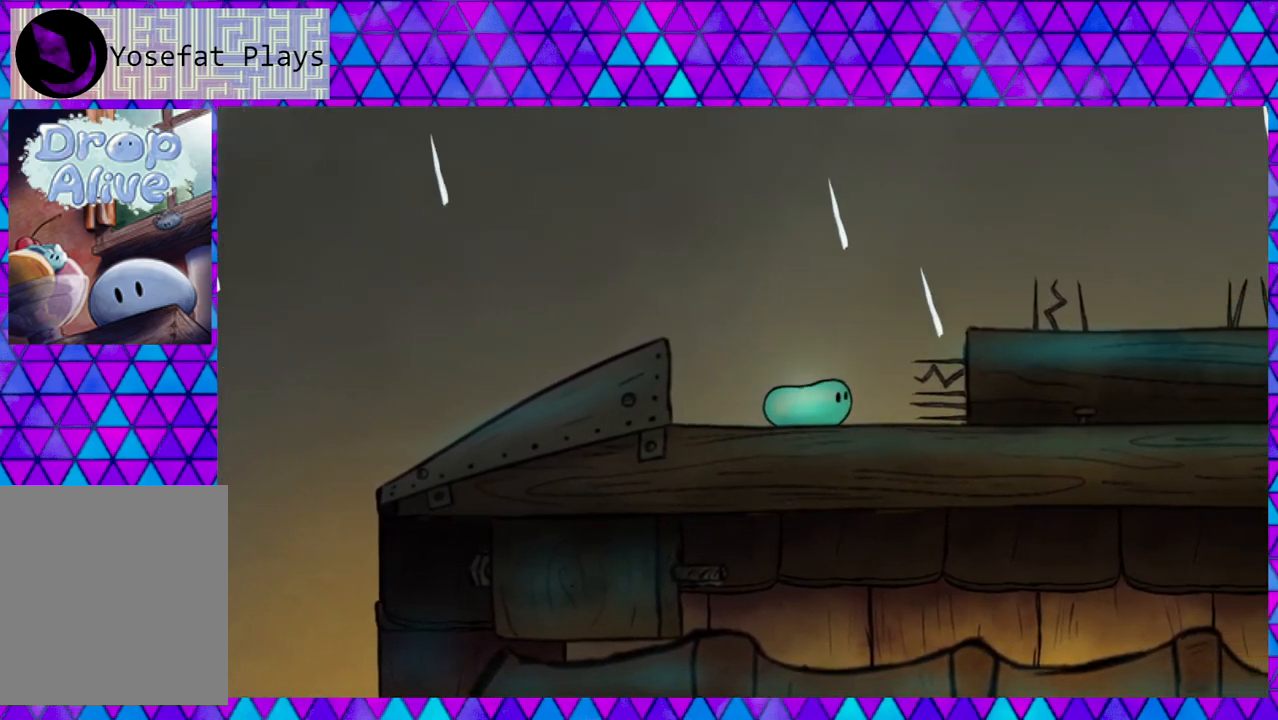
{"buttons": ["B", "DPAD_RIGHT"], "right_stick": "center", "events": [[167, "B", "down"]]}
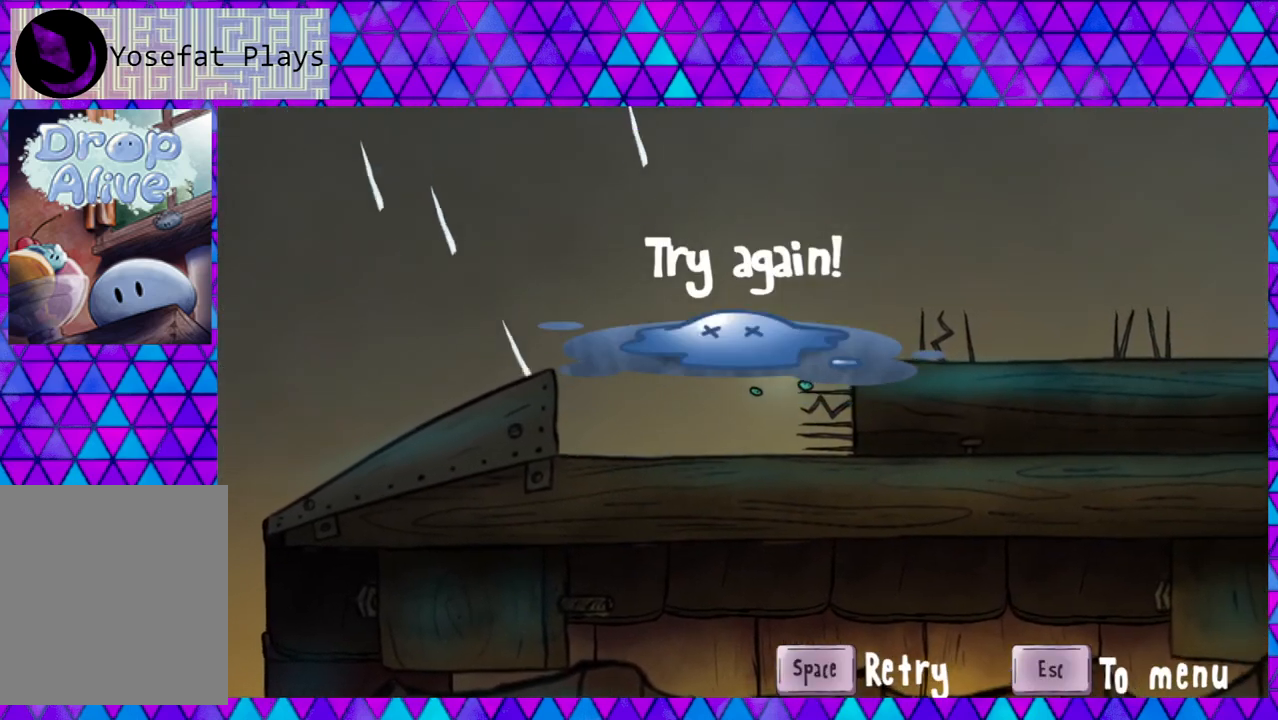
{"buttons": [], "right_stick": "center", "events": [[167, "B", "up"], [167, "DPAD_RIGHT", "up"], [317, "B", "down"], [500, "B", "up"]]}
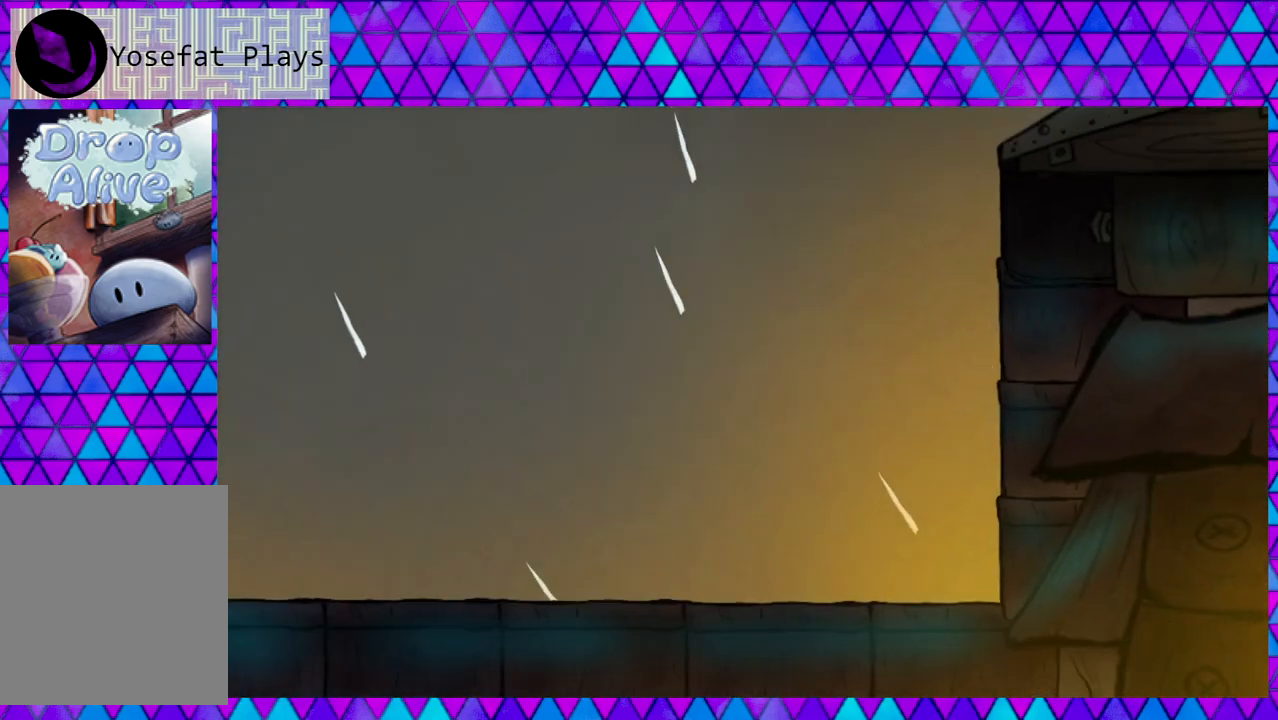
{"buttons": ["DPAD_RIGHT"], "right_stick": "center", "events": [[217, "DPAD_RIGHT", "down"]]}
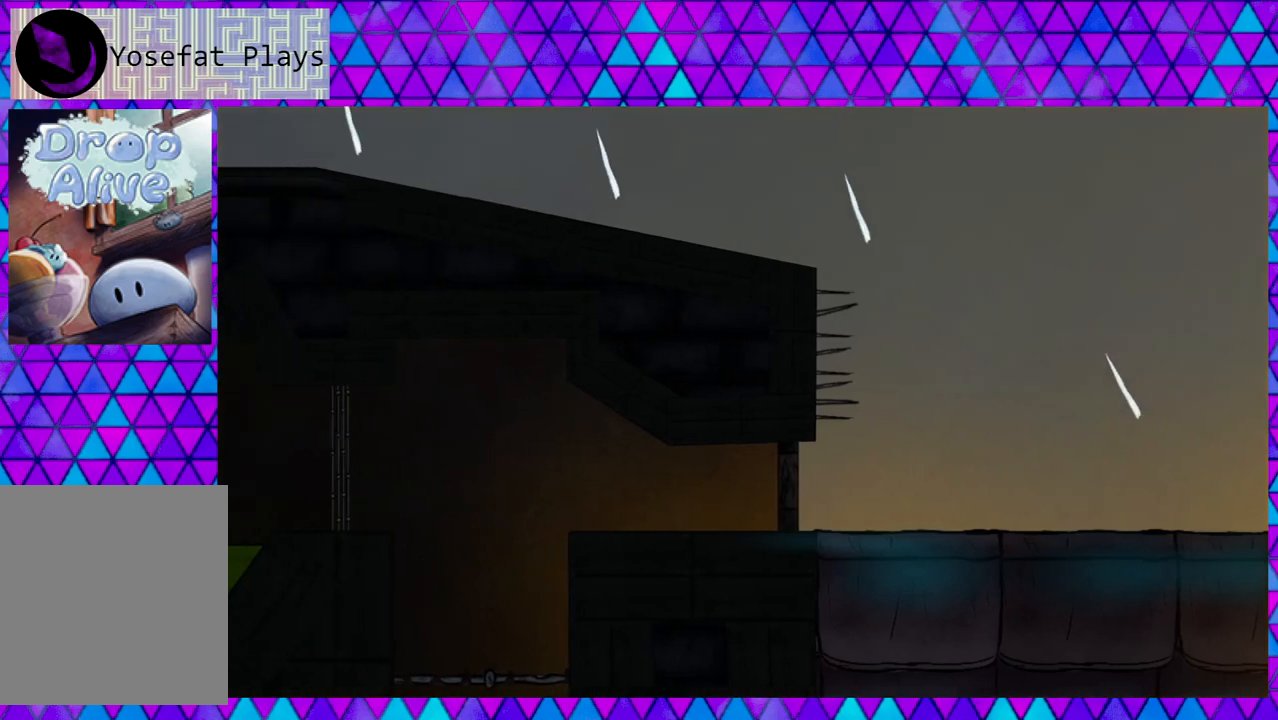
{"buttons": ["DPAD_RIGHT"], "right_stick": "center", "events": []}
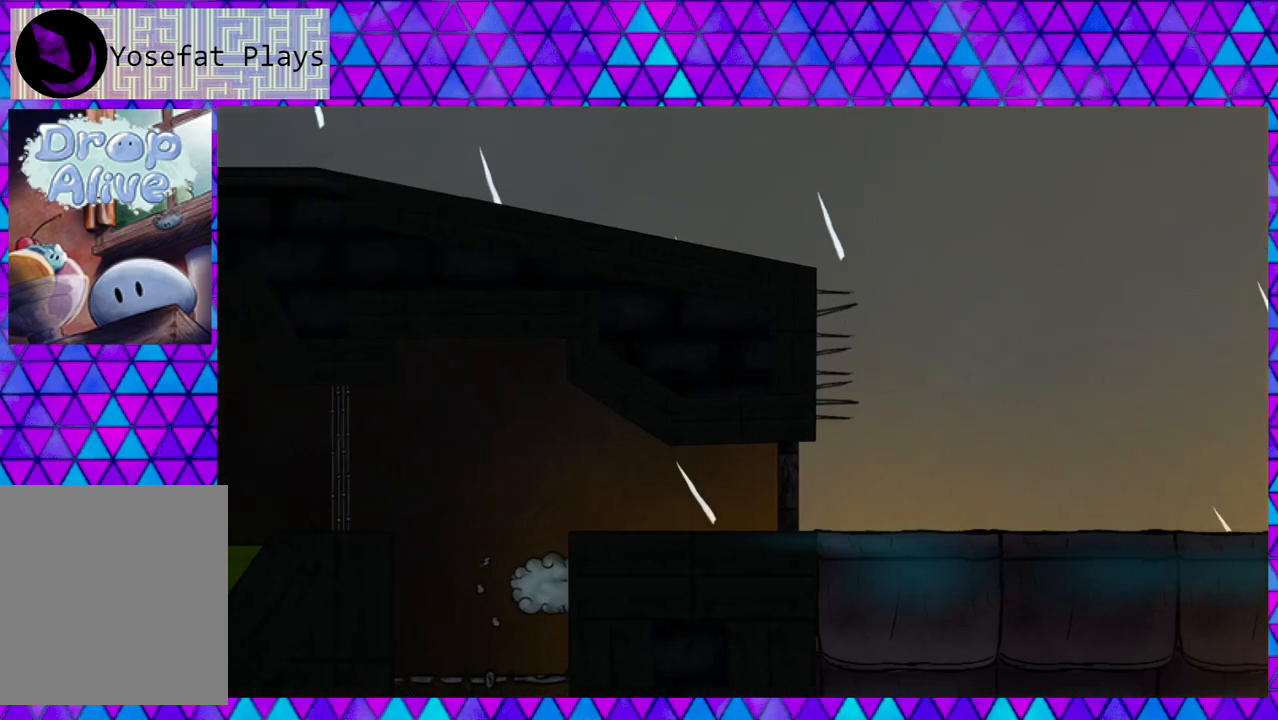
{"buttons": ["DPAD_RIGHT"], "right_stick": "center", "events": [[117, "B", "down"], [383, "B", "up"]]}
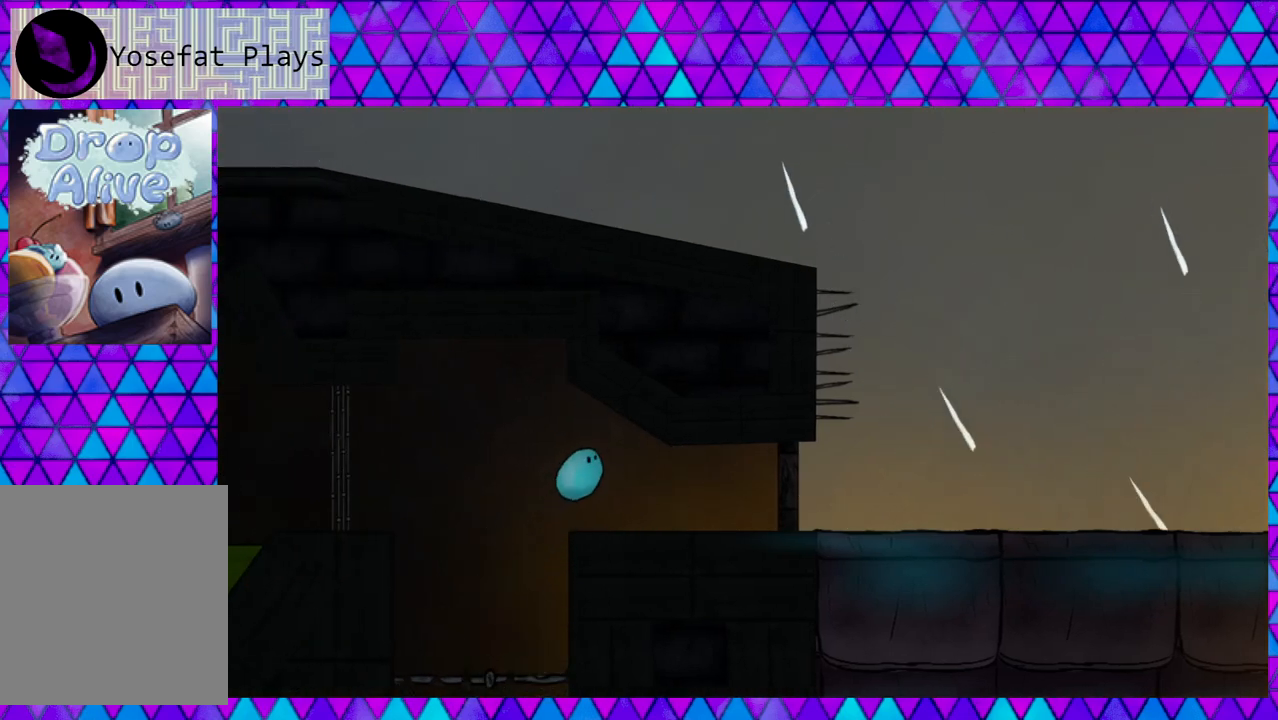
{"buttons": ["DPAD_RIGHT"], "right_stick": "center", "events": []}
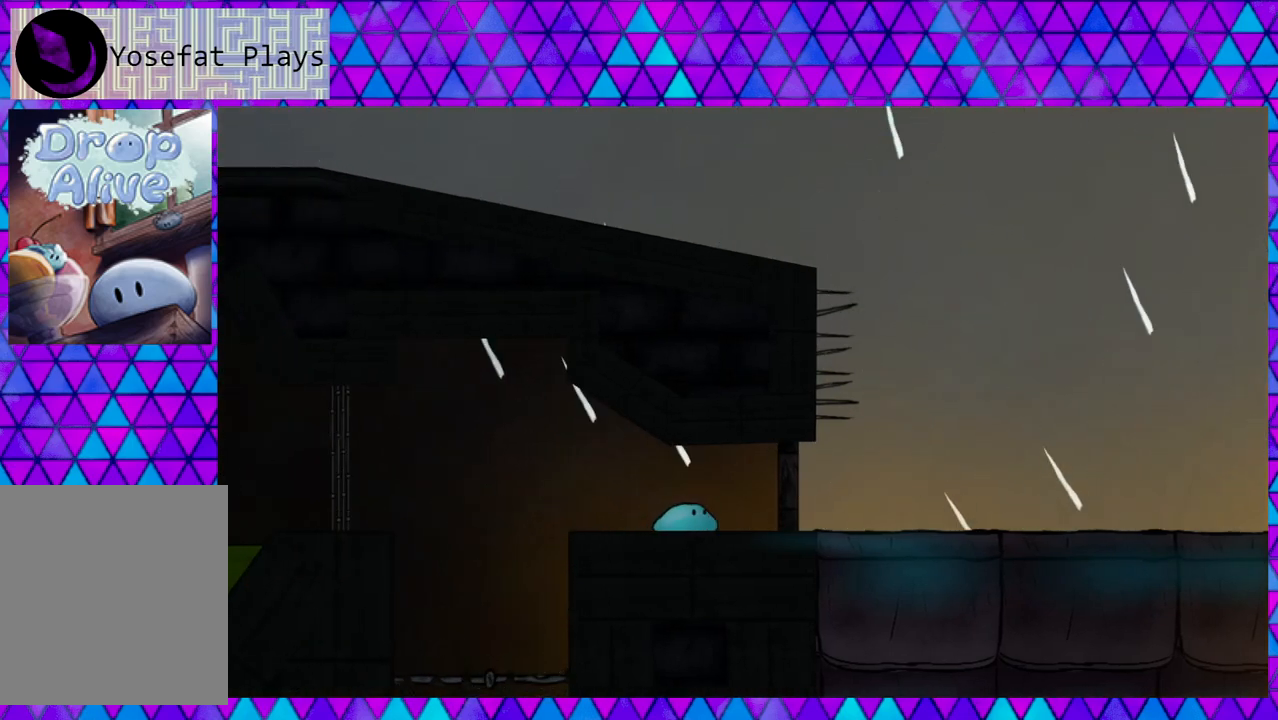
{"buttons": ["DPAD_RIGHT"], "right_stick": "center", "events": []}
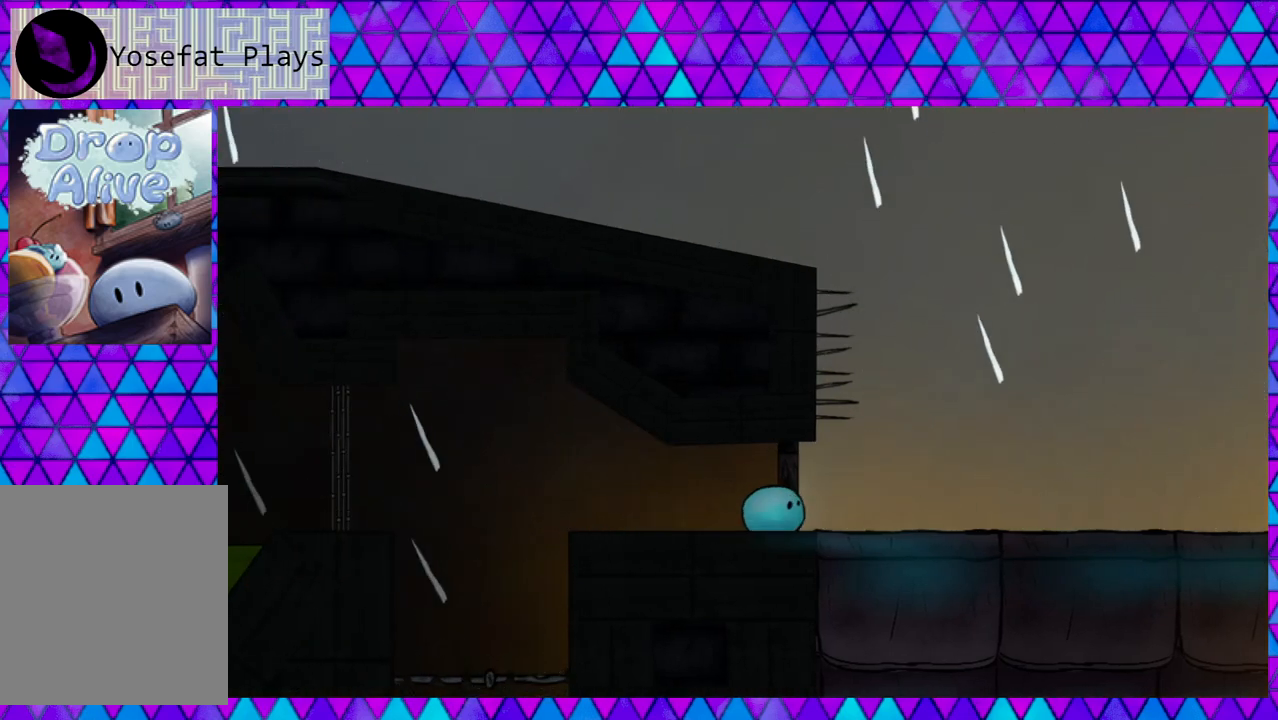
{"buttons": ["DPAD_RIGHT"], "right_stick": "center", "events": []}
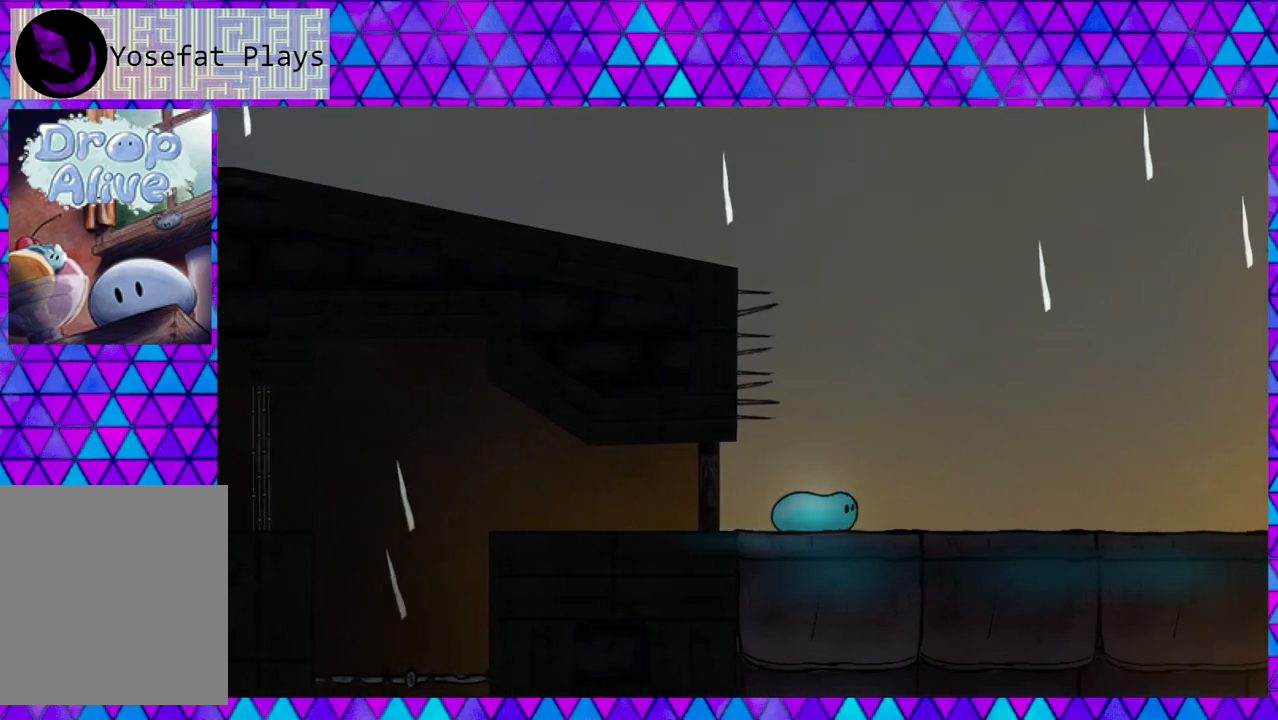
{"buttons": ["DPAD_RIGHT"], "right_stick": "center", "events": []}
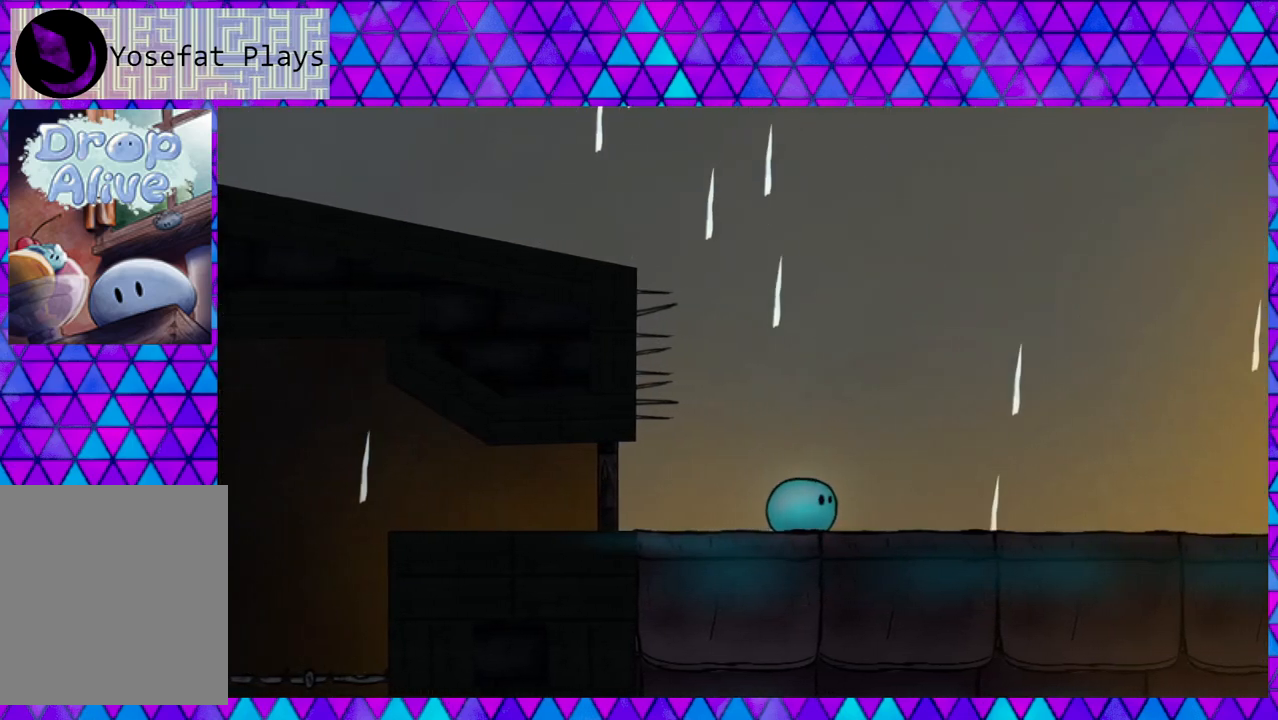
{"buttons": ["DPAD_RIGHT"], "right_stick": "center", "events": []}
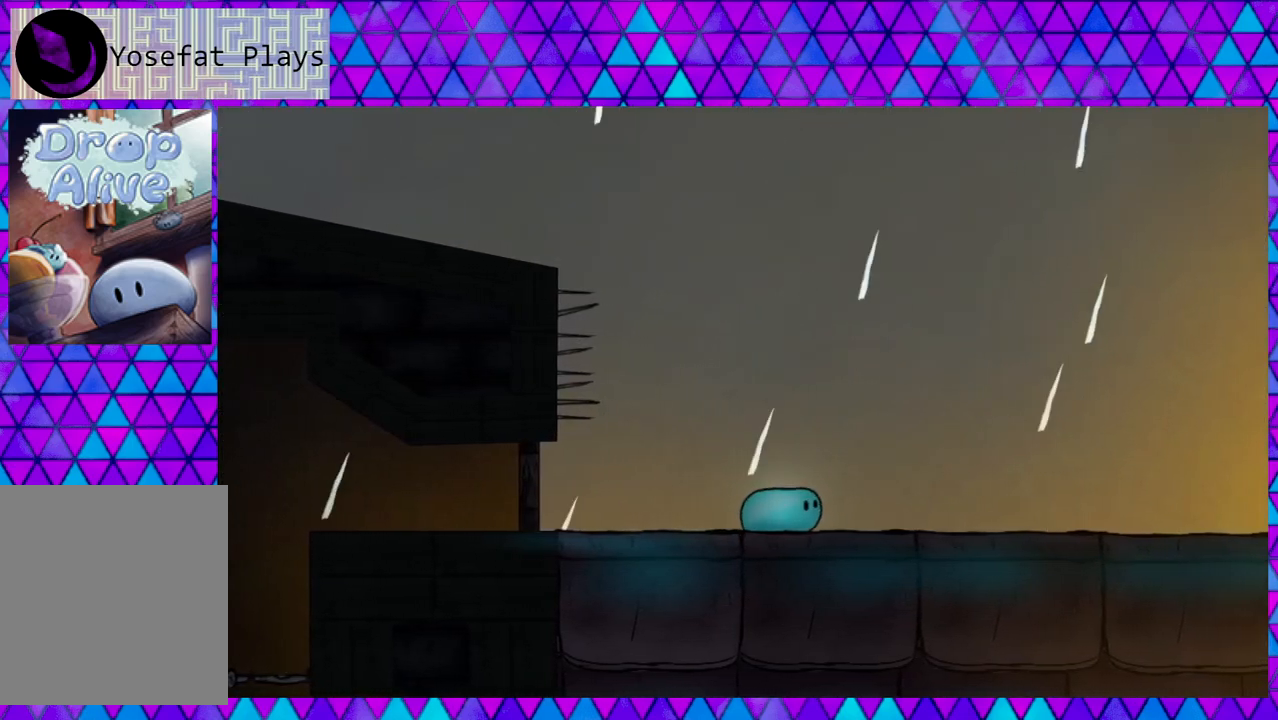
{"buttons": ["DPAD_RIGHT"], "right_stick": "center", "events": []}
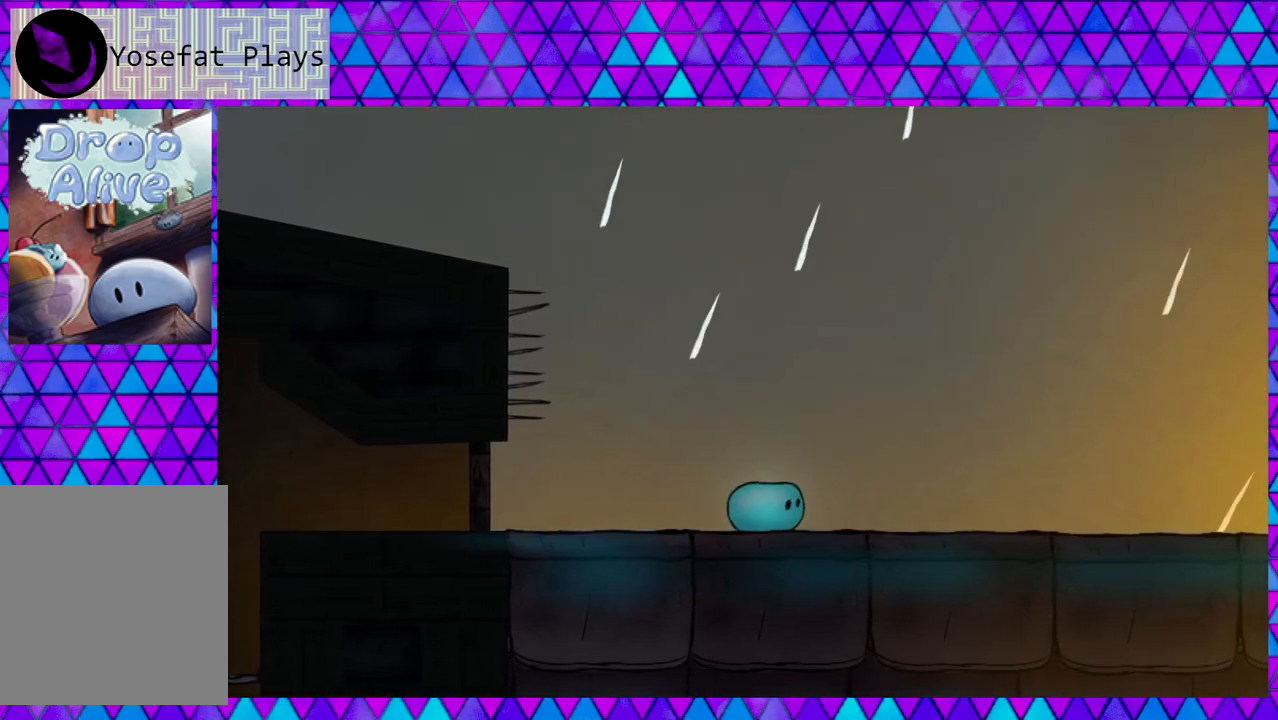
{"buttons": ["DPAD_RIGHT"], "right_stick": "center", "events": []}
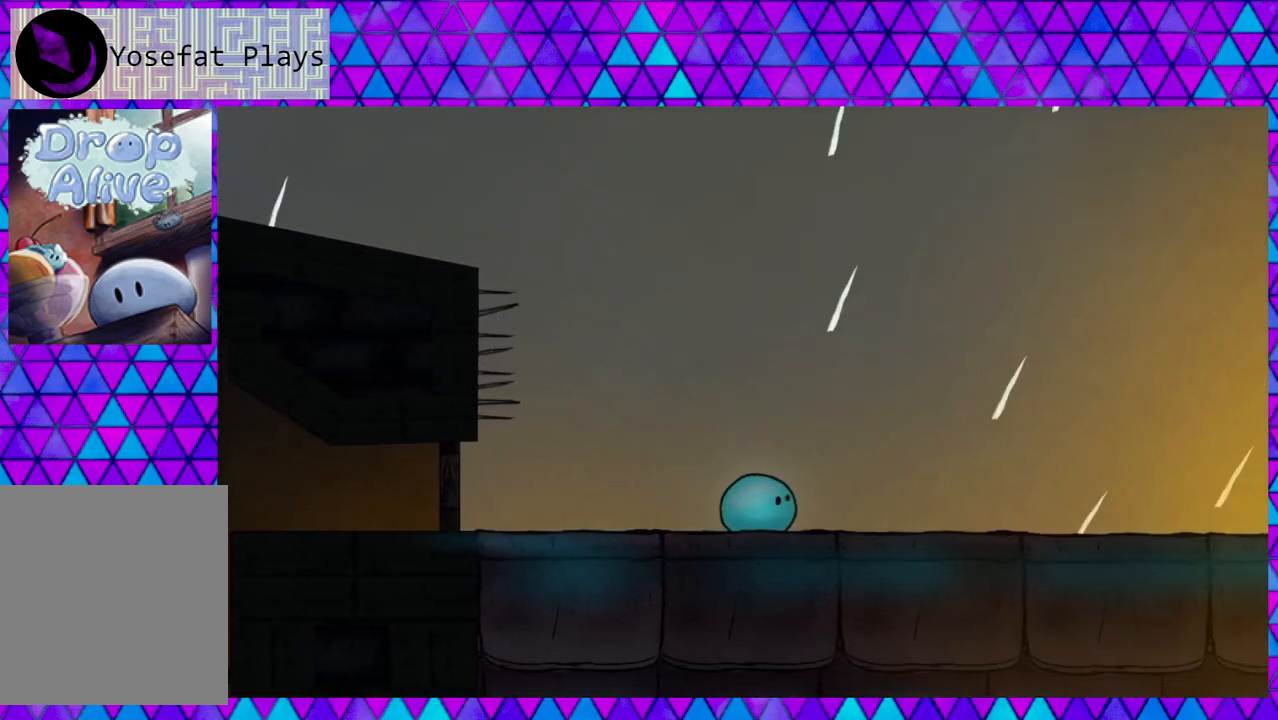
{"buttons": ["DPAD_RIGHT"], "right_stick": "center", "events": []}
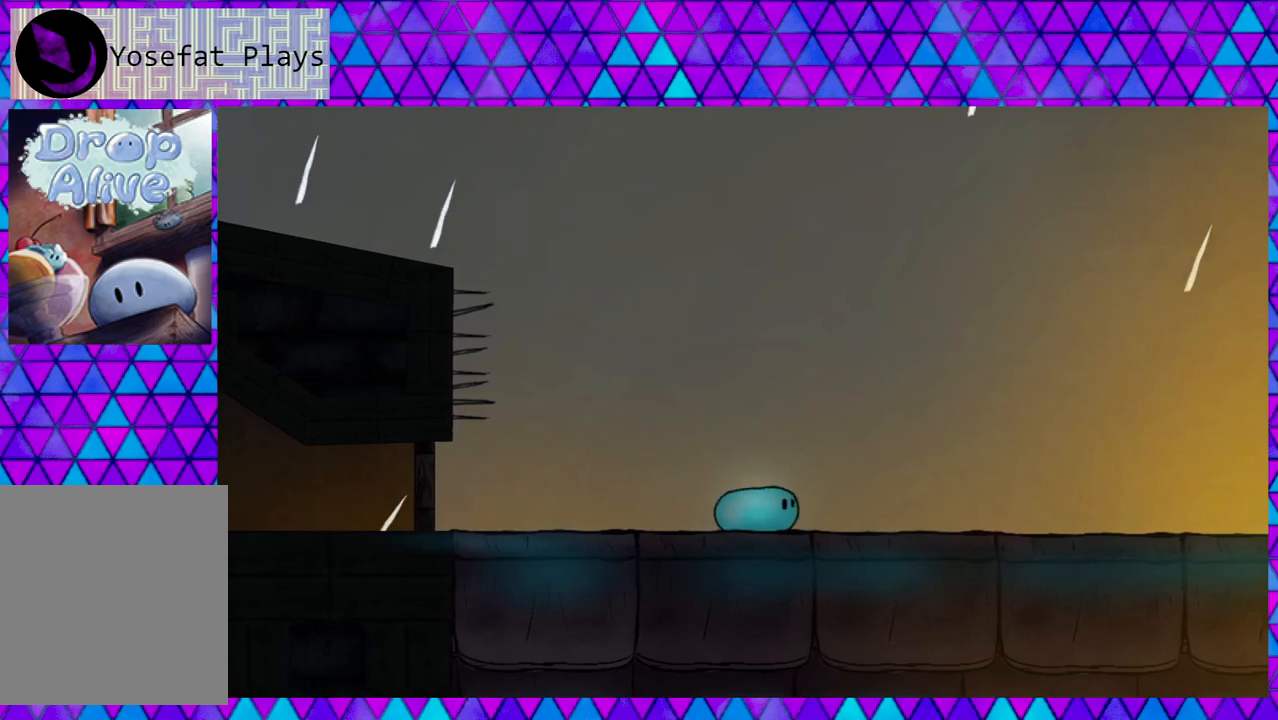
{"buttons": ["DPAD_RIGHT"], "right_stick": "center", "events": []}
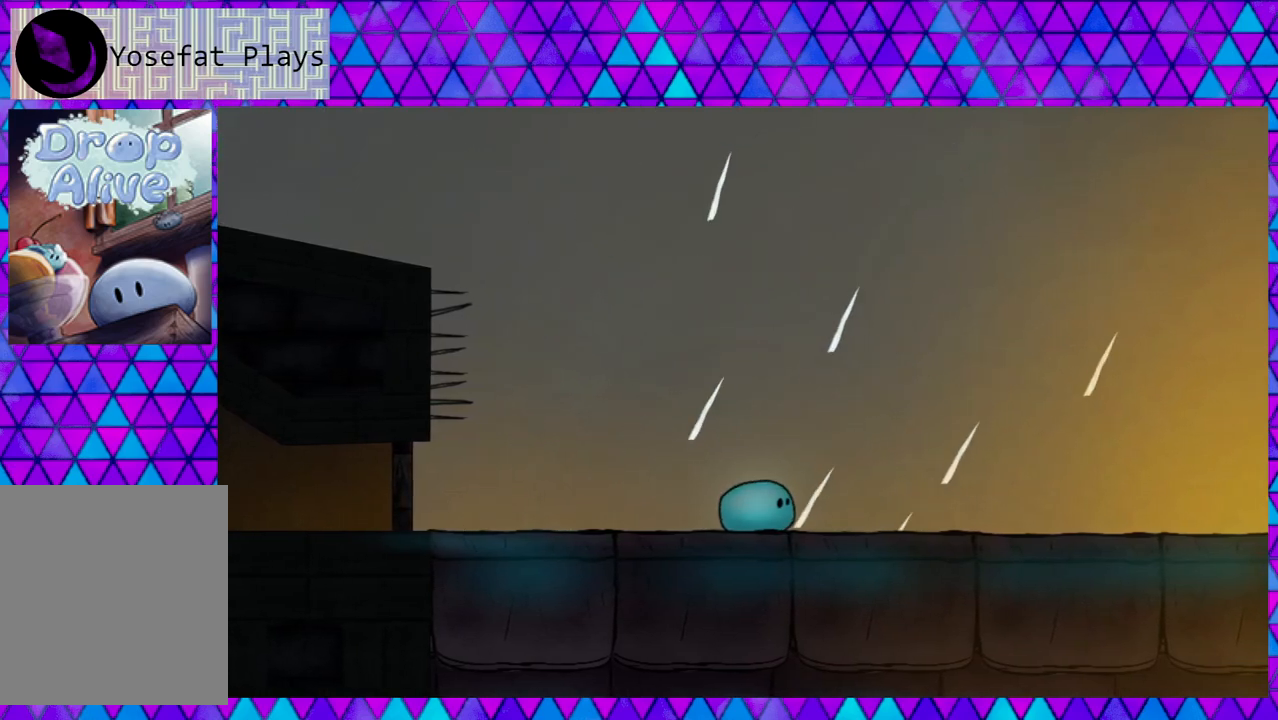
{"buttons": ["DPAD_RIGHT"], "right_stick": "center", "events": []}
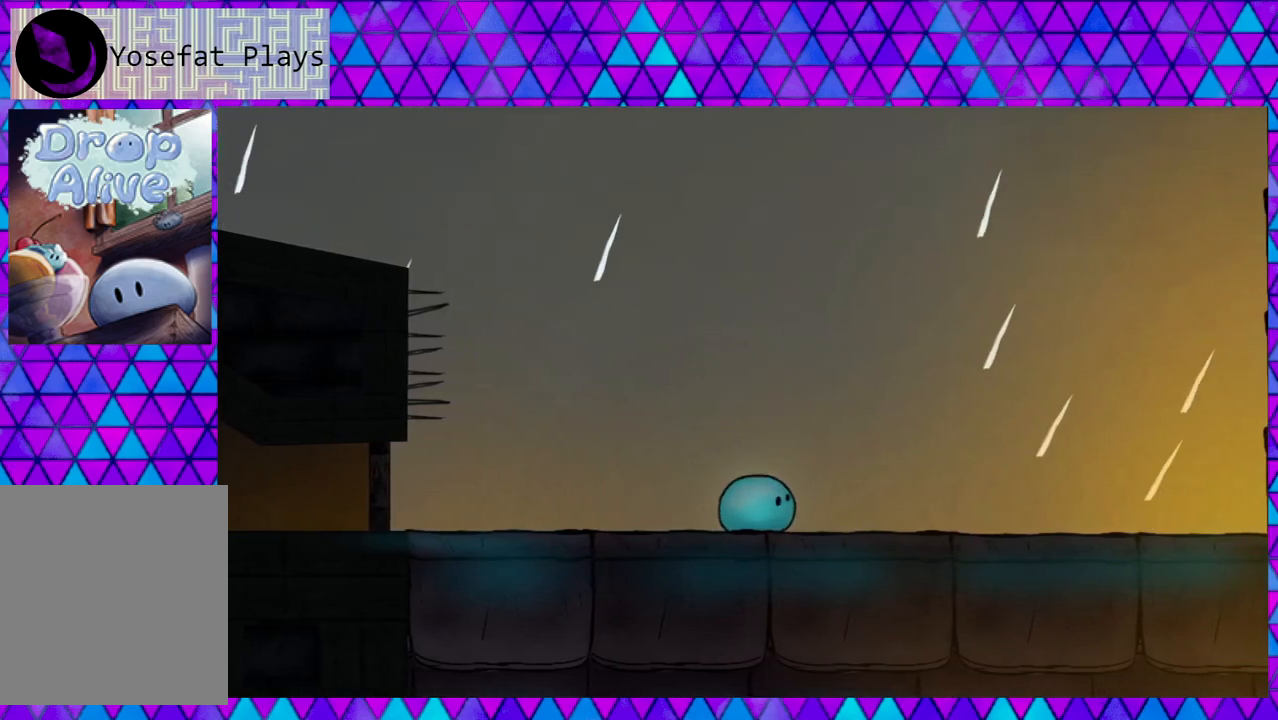
{"buttons": ["DPAD_RIGHT"], "right_stick": "center", "events": []}
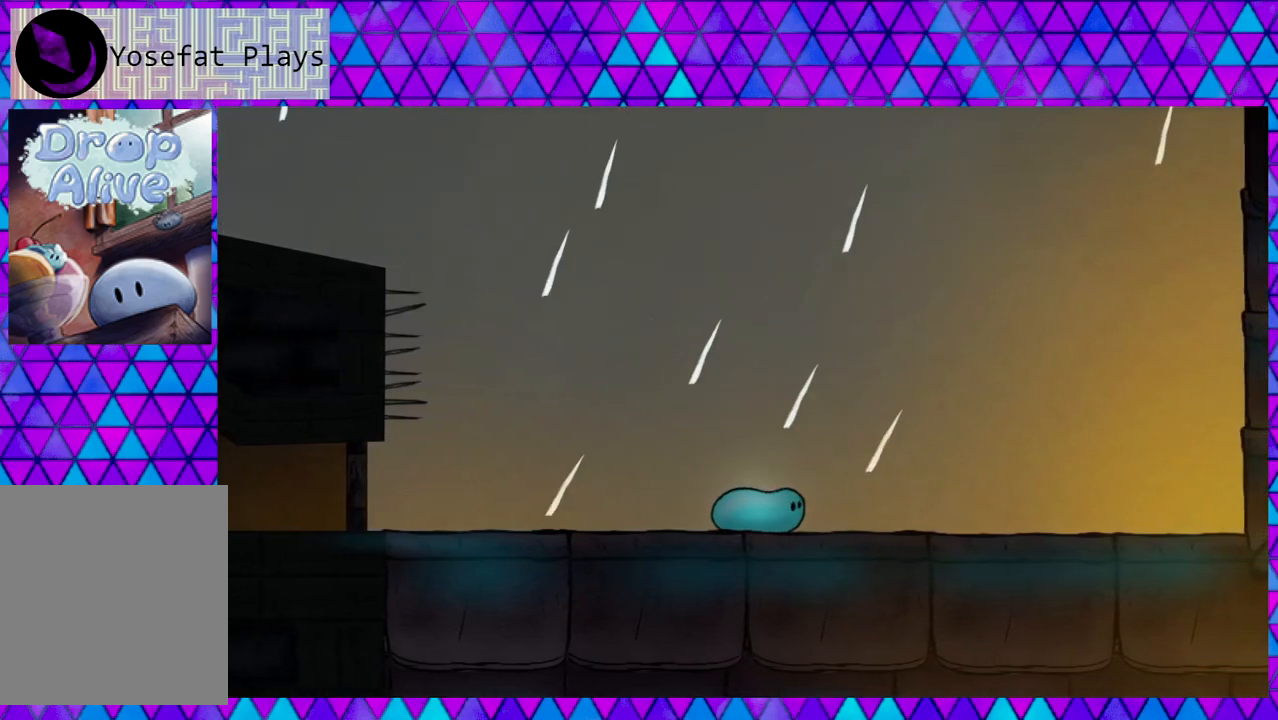
{"buttons": ["DPAD_RIGHT"], "right_stick": "center", "events": []}
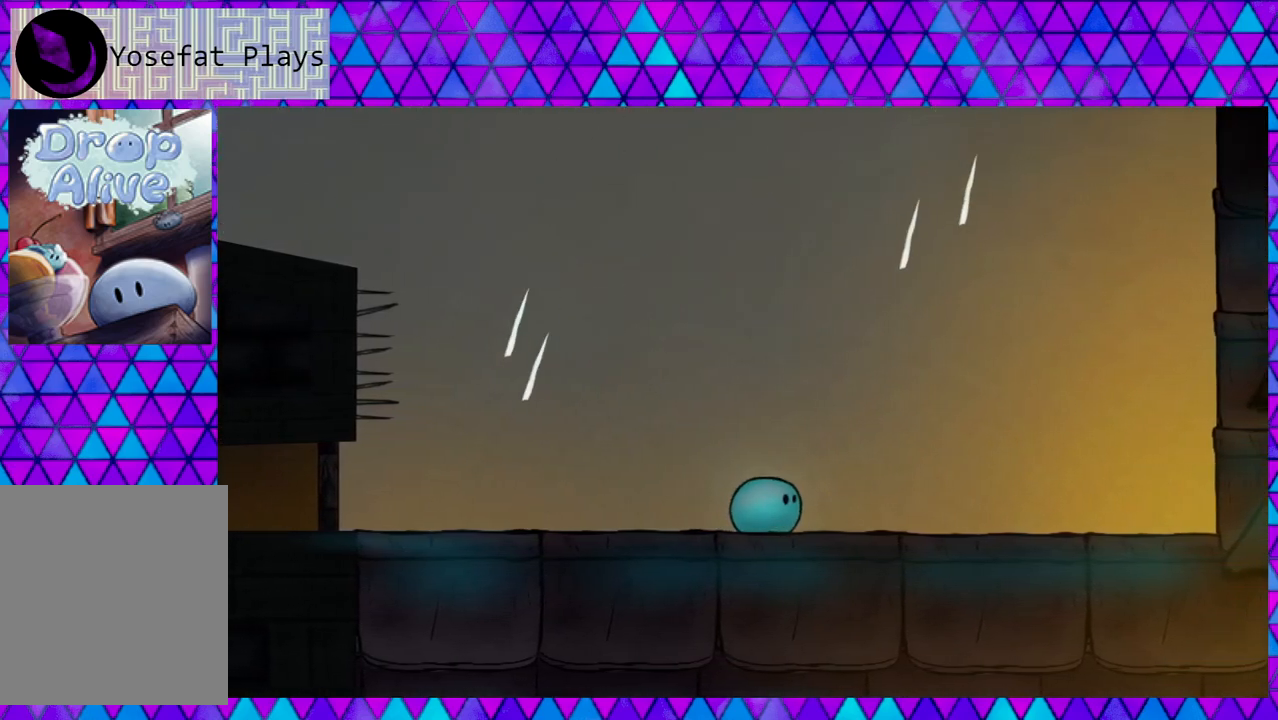
{"buttons": ["DPAD_RIGHT"], "right_stick": "center", "events": []}
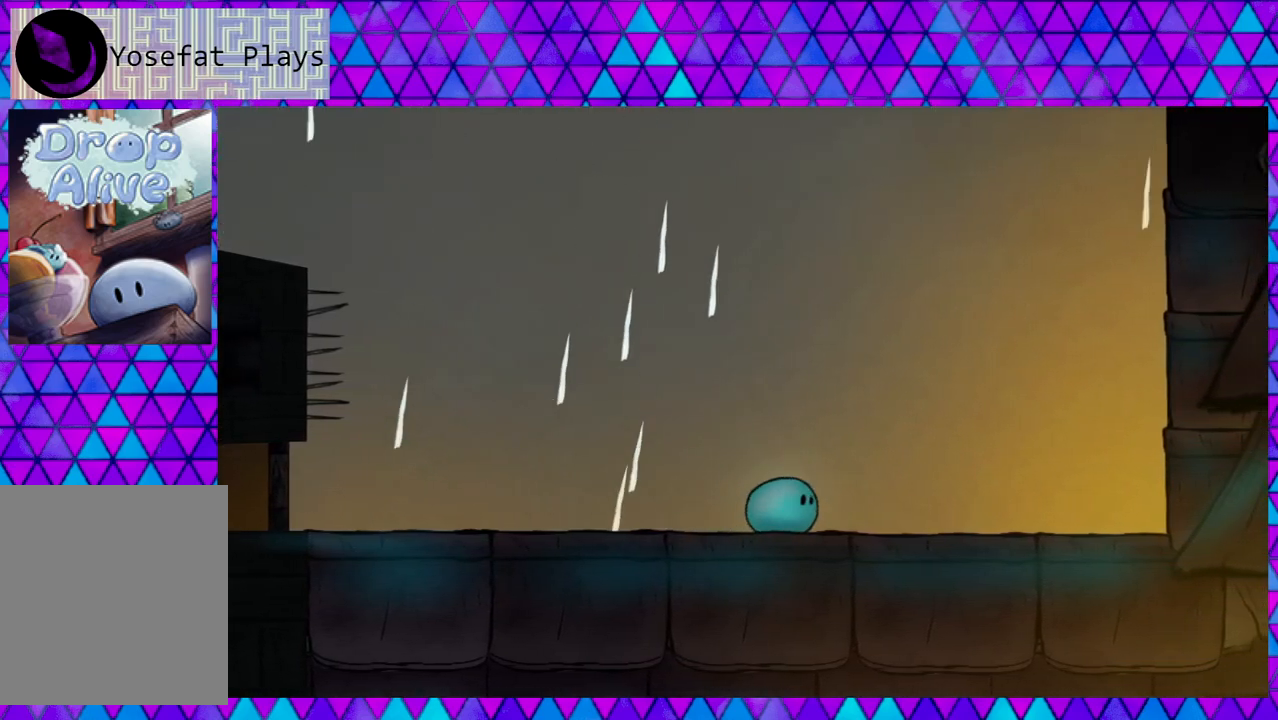
{"buttons": ["DPAD_RIGHT"], "right_stick": "center", "events": []}
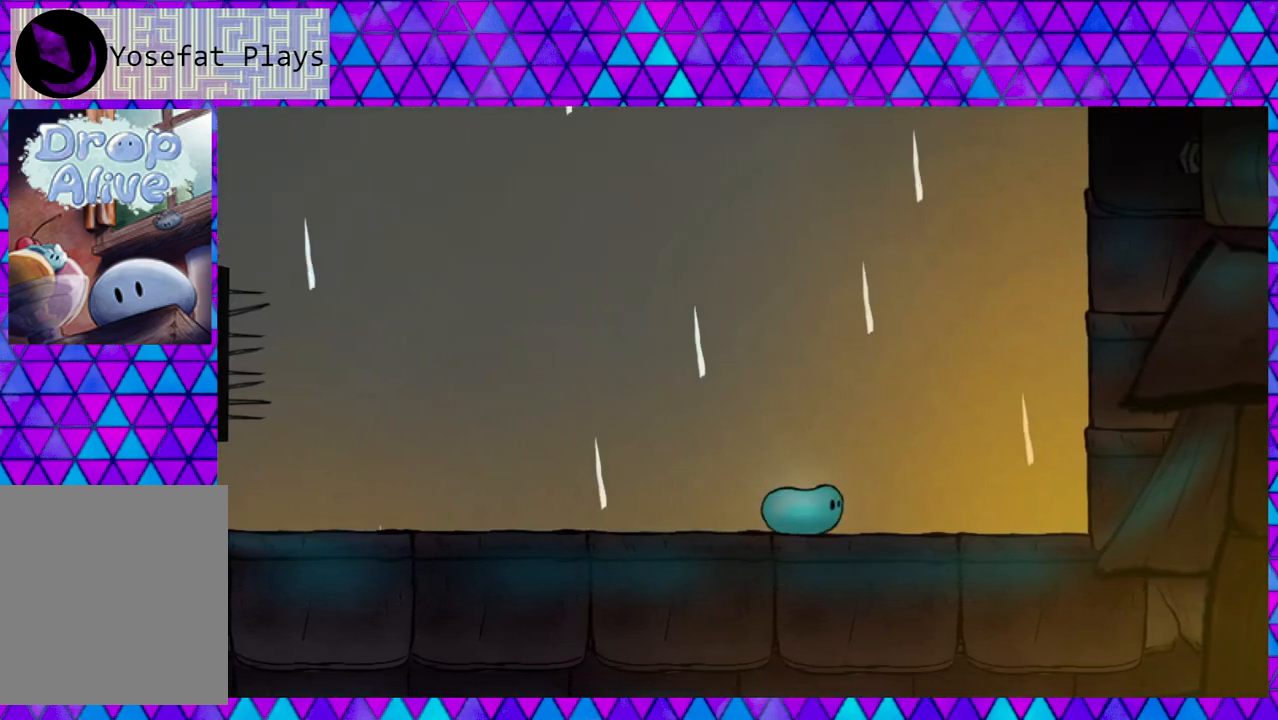
{"buttons": ["DPAD_RIGHT"], "right_stick": "center", "events": []}